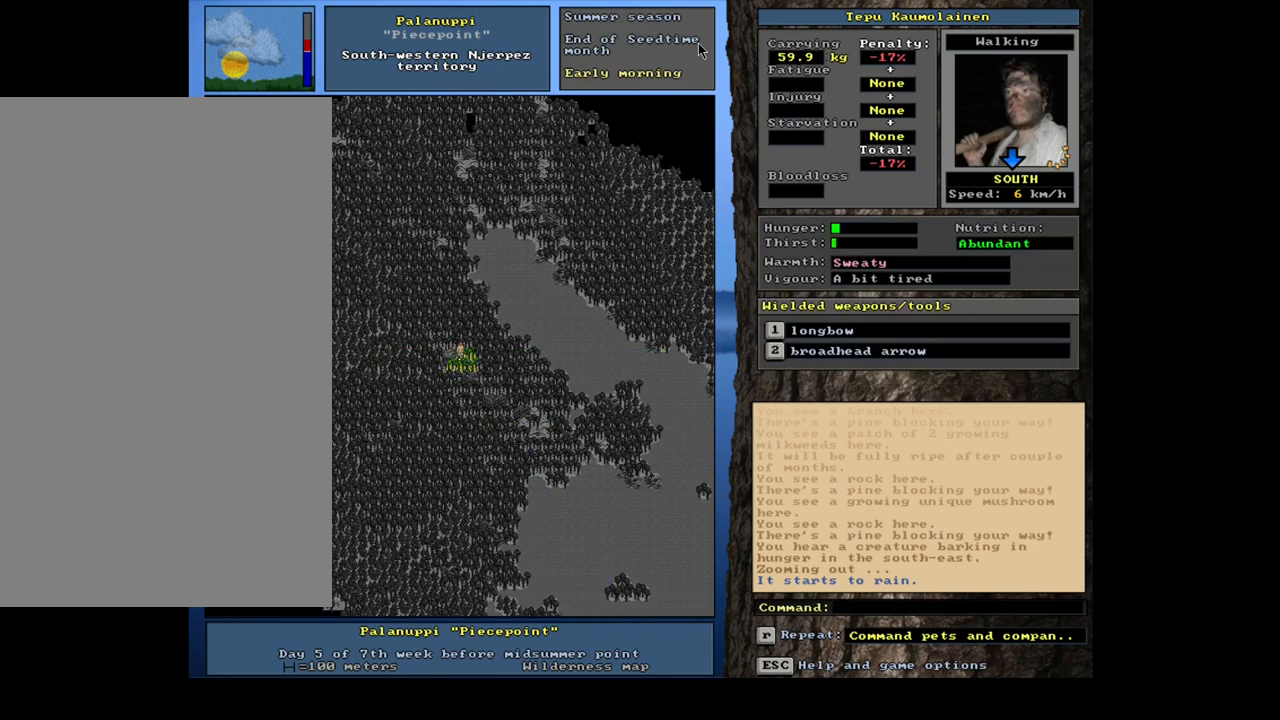
Gameplay with keyboard and mouse; each line is a JSON object with the keys and mouse buttons held at the frame after it. "events" lists presses ("down") and releases ("up") of ".", "/", "0", "1", "2", "3", "4", "5", "6", "7", "8", "9", "a", "alt_l", "alt_r", "b", "backslash", "backspace", "c", "caps_lock", "comma", "ctrl_l", "ctrl_r", "d", "down", "e", "equals", "escape", "f", "f1", "f10", "f11", "f12", "f2", "f3", "f4", "f5", "f6", "f7", "f8", "f9", "g", "h", "i", "j", "k", "l", "lbracket", "left", "m", "minus", "n", "num0", "num1", "num2", "num3", "num4", "num5", "num6", "num7", "num8", "num9", "o", "p", "q", "quote", "r", "rbracket", "return", "right", "s", "semicolon", "shift_l", "shift_r", "space", "super", "t", "tab", "tilde", "u", "up", "v", "w", "x", "y", "z", "mouse_left", "mouse_wheel", "mouse_right", "mouse_mb4" and "mouse_mb5" between this image and that frame as [ms after this image, input, new state], when the widget could be followed in between. "mouse_left", "mouse_wheel", "mouse_right", "mouse_mb4", "mouse_mb5" = the "left", "wheel", "right", "mb4", "mb5" buttons of the "mouse" list. No other keys are recorded. "wheel" means that the mouse wheel is clicked or scrolled. Mouse movement is not recorded. Not read: other_keys.
{"keys": ["ctrl_l"], "mouse": [], "events": [[17, "num6", "up"], [117, "num6", "down"], [200, "num6", "up"], [383, "num6", "down"], [483, "num6", "up"]]}
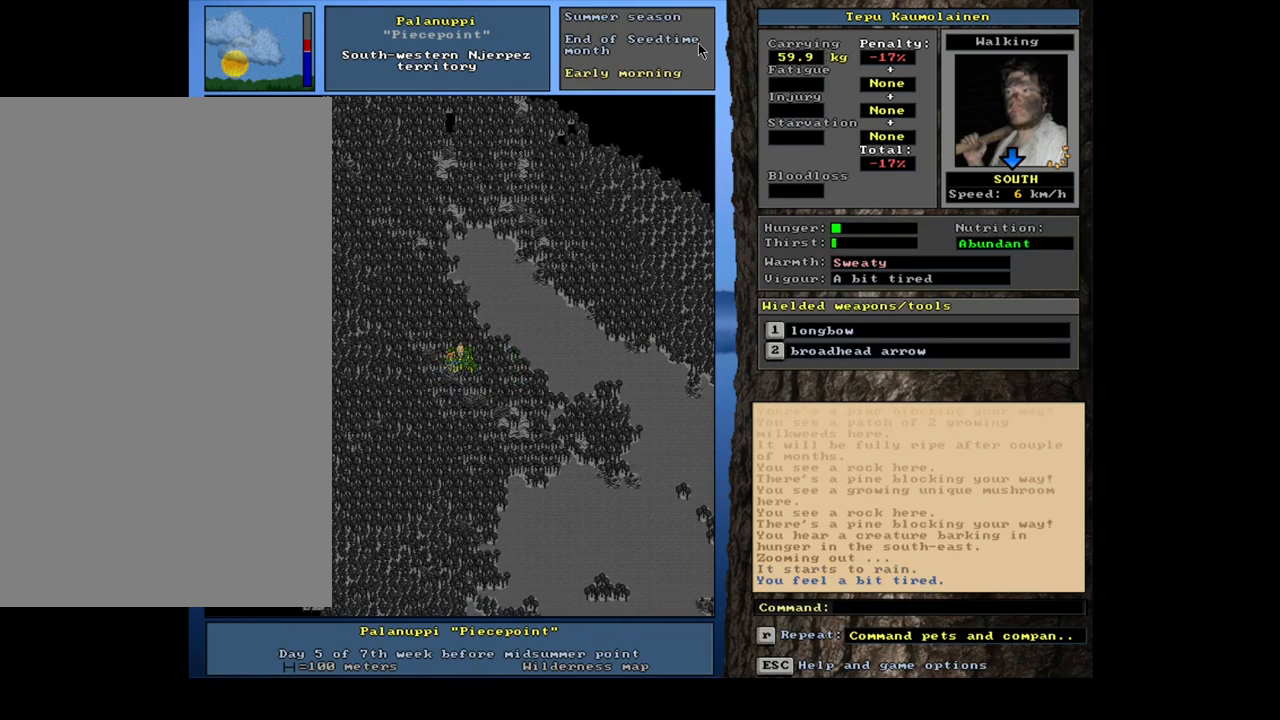
{"keys": ["ctrl_l"], "mouse": [], "events": []}
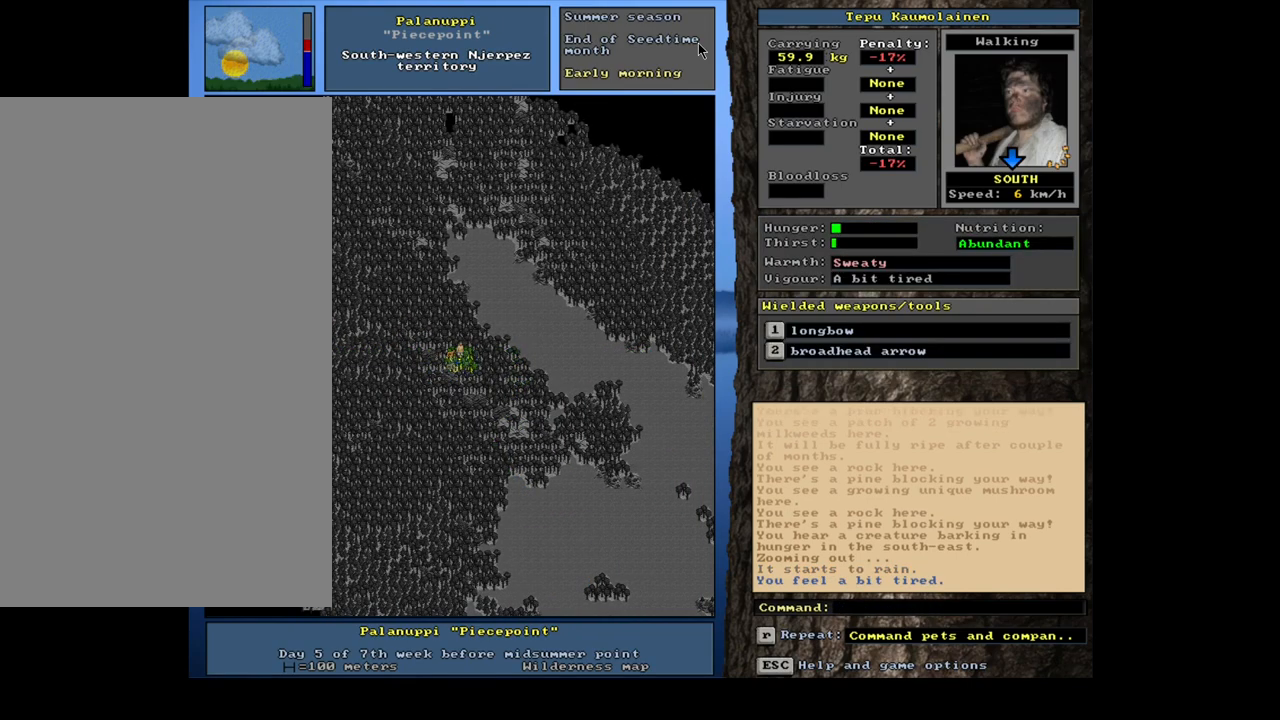
{"keys": ["ctrl_l"], "mouse": [], "events": []}
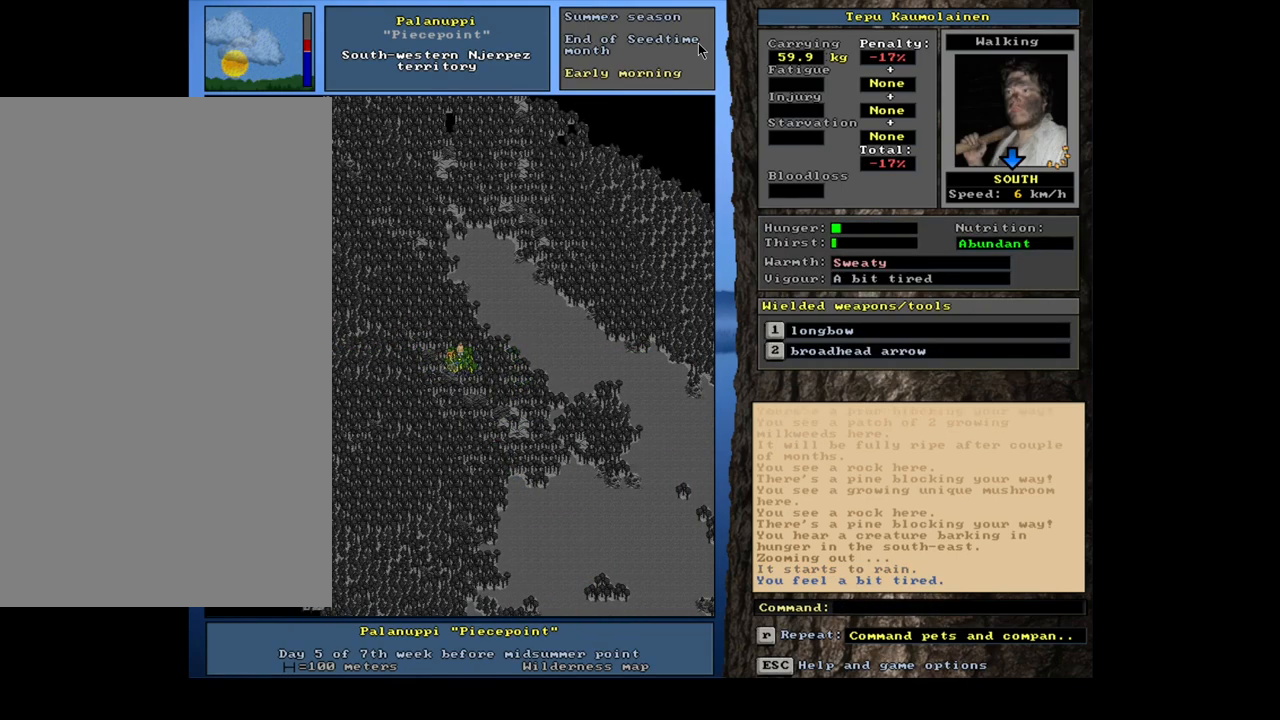
{"keys": ["ctrl_l"], "mouse": [], "events": [[183, "num6", "down"], [267, "num6", "up"]]}
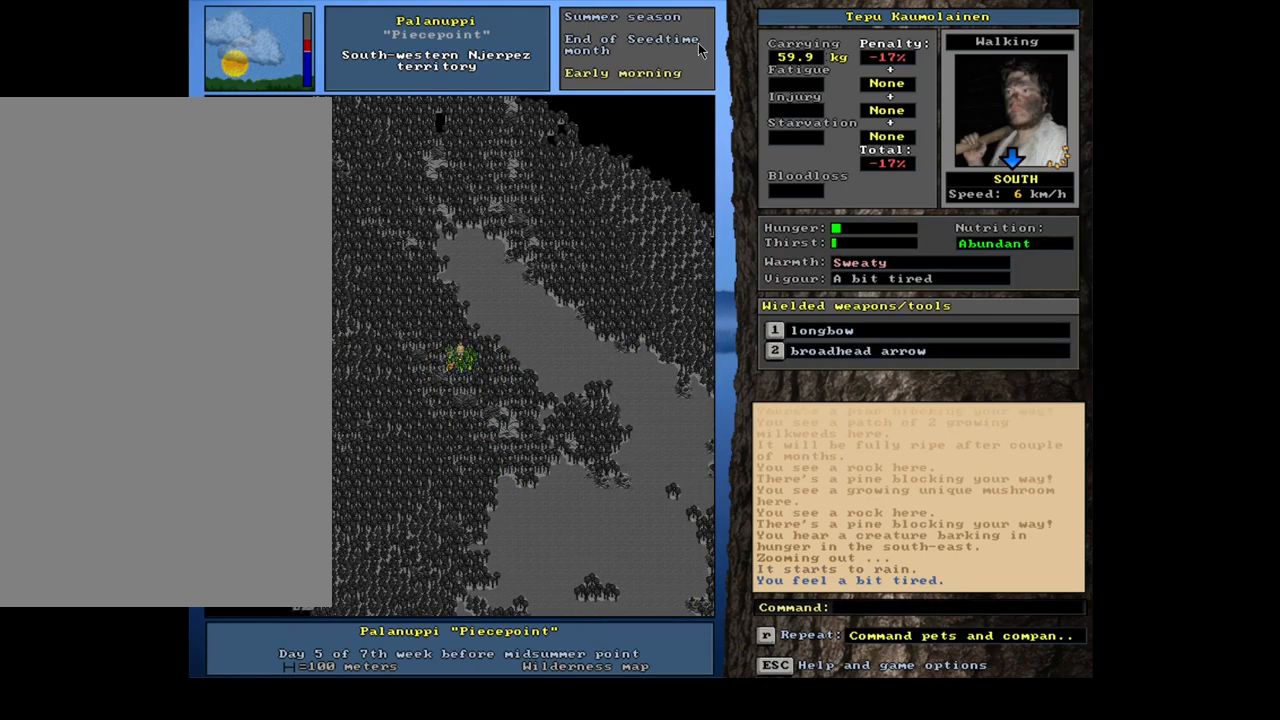
{"keys": [], "mouse": [], "events": [[117, "ctrl_l", "up"]]}
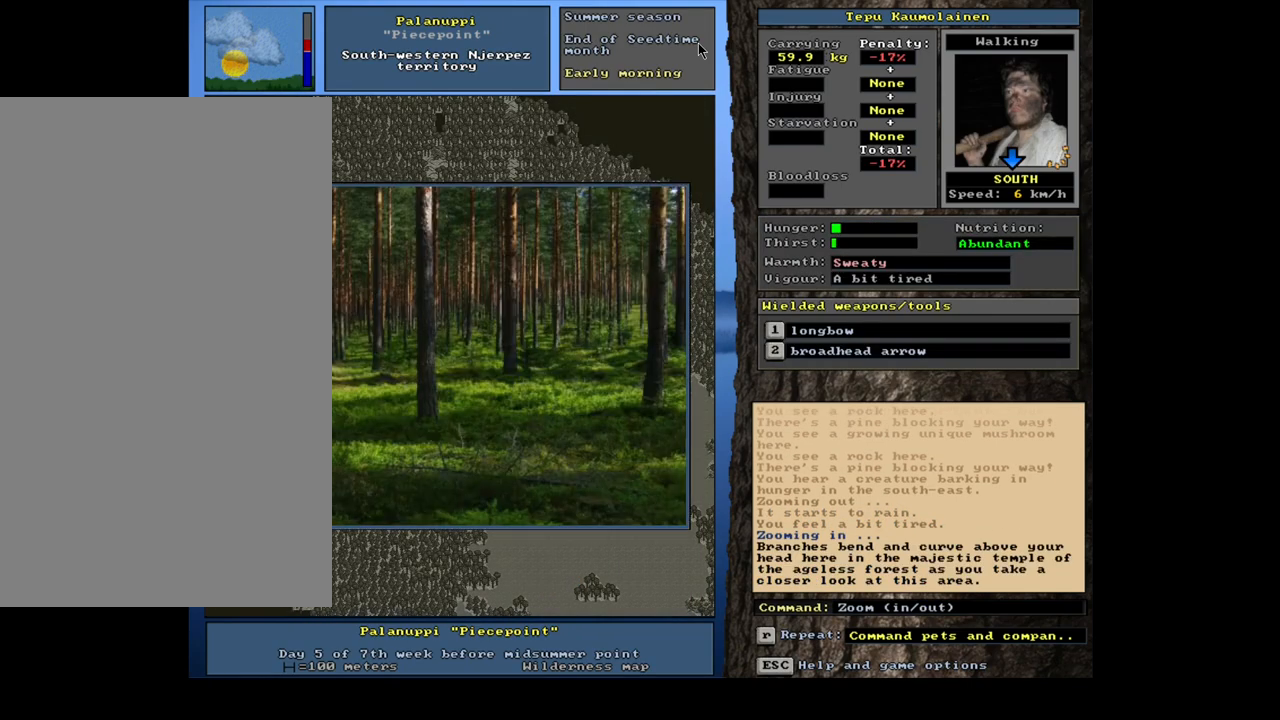
{"keys": [], "mouse": [], "events": []}
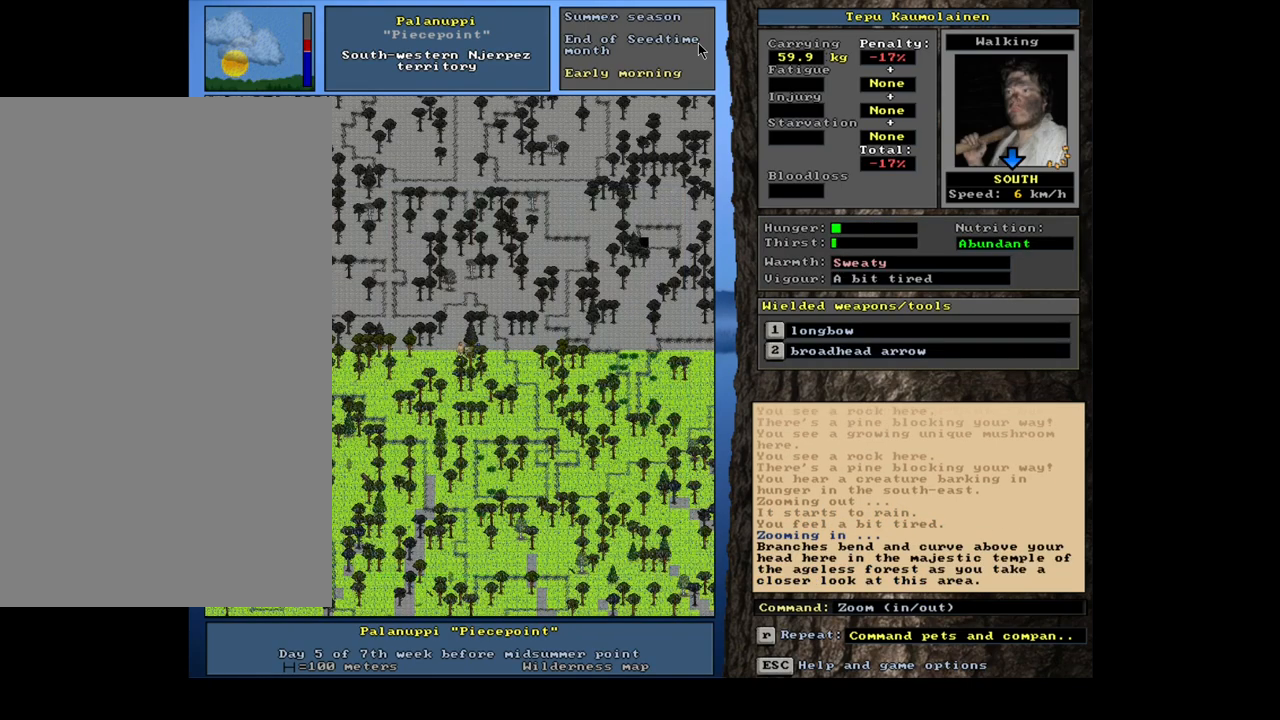
{"keys": ["num3"], "mouse": [], "events": [[433, "num3", "down"]]}
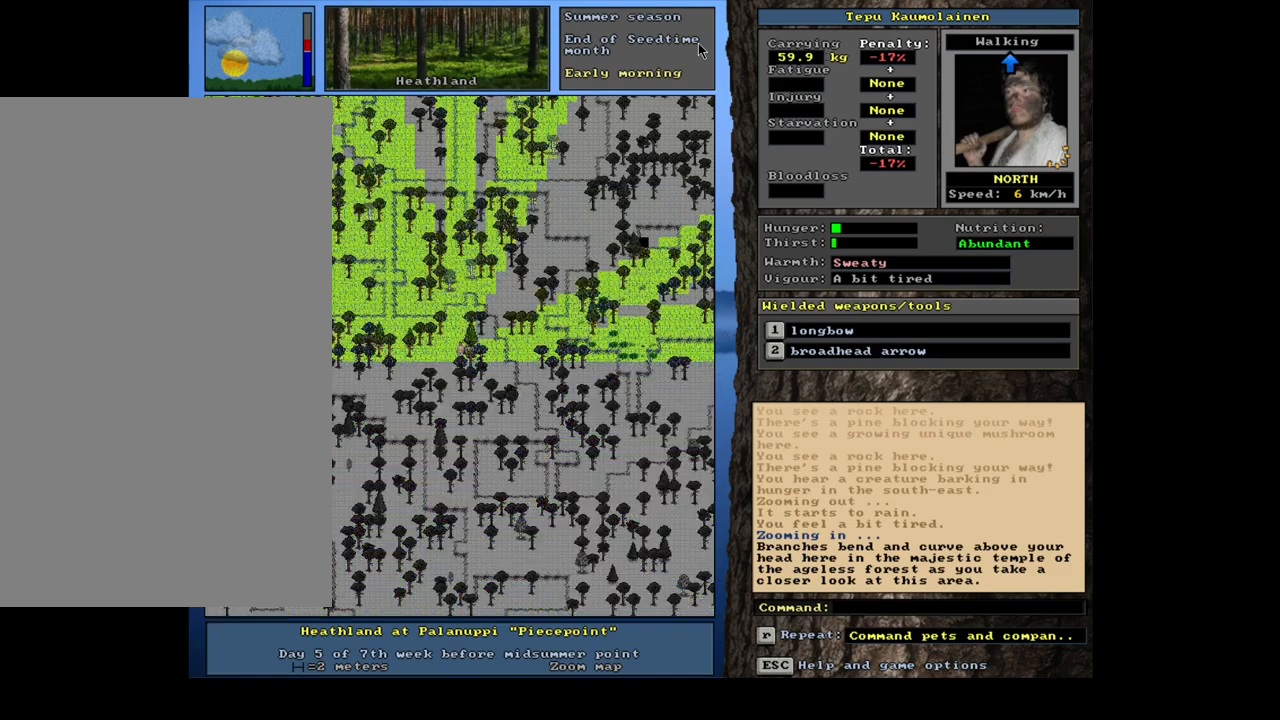
{"keys": [], "mouse": [], "events": [[50, "num3", "up"]]}
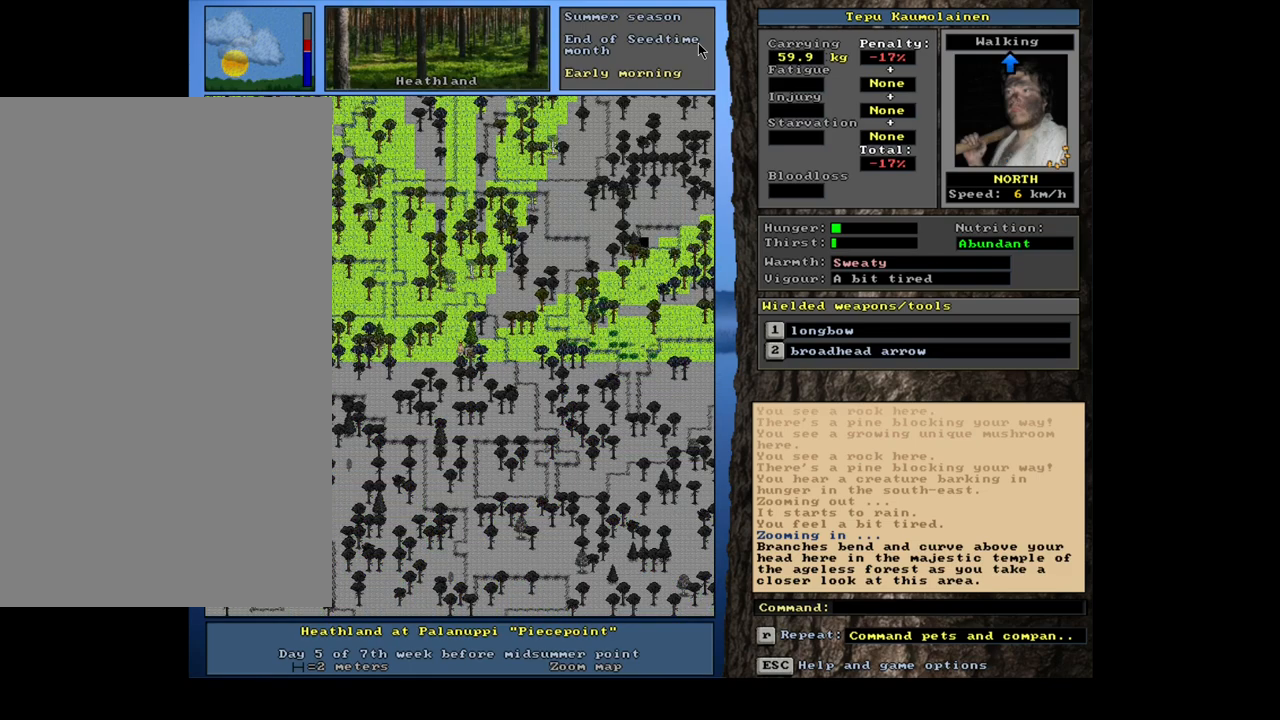
{"keys": [], "mouse": [], "events": [[83, "num6", "down"], [167, "num6", "up"], [250, "num6", "down"], [333, "num6", "up"]]}
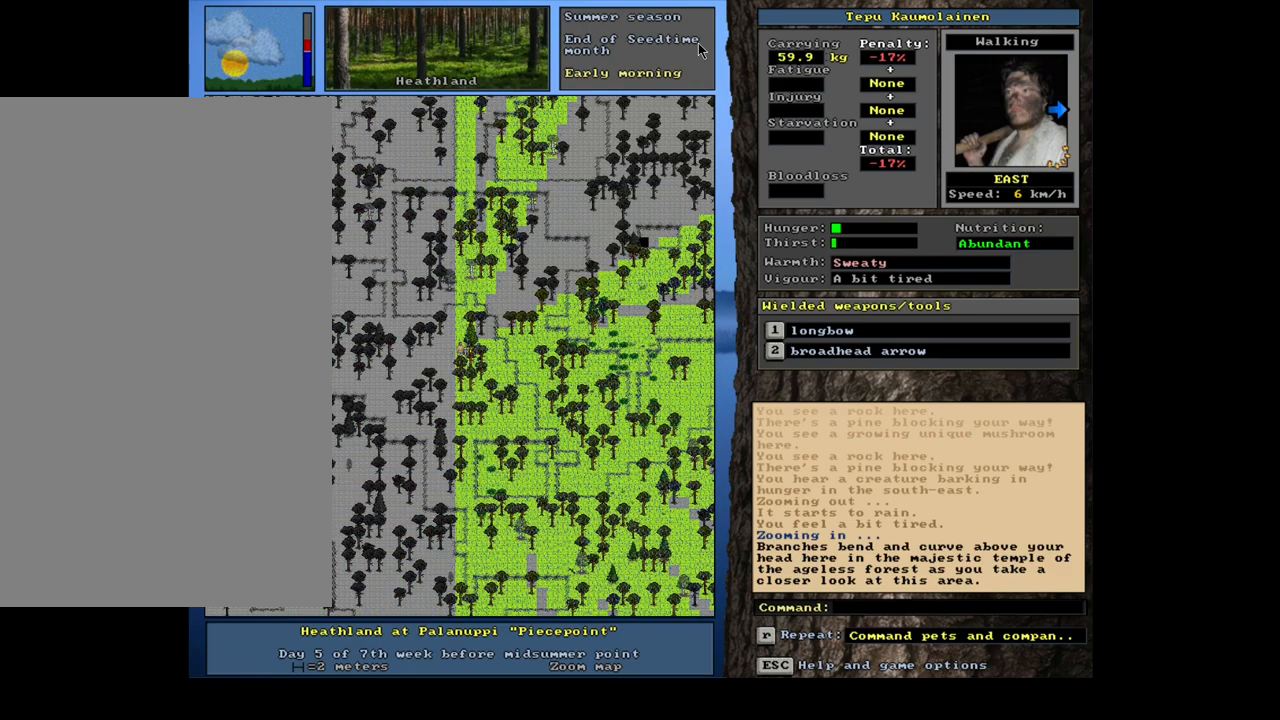
{"keys": ["ctrl_l"], "mouse": [], "events": [[50, "ctrl_l", "down"], [283, "num3", "down"], [400, "num3", "up"]]}
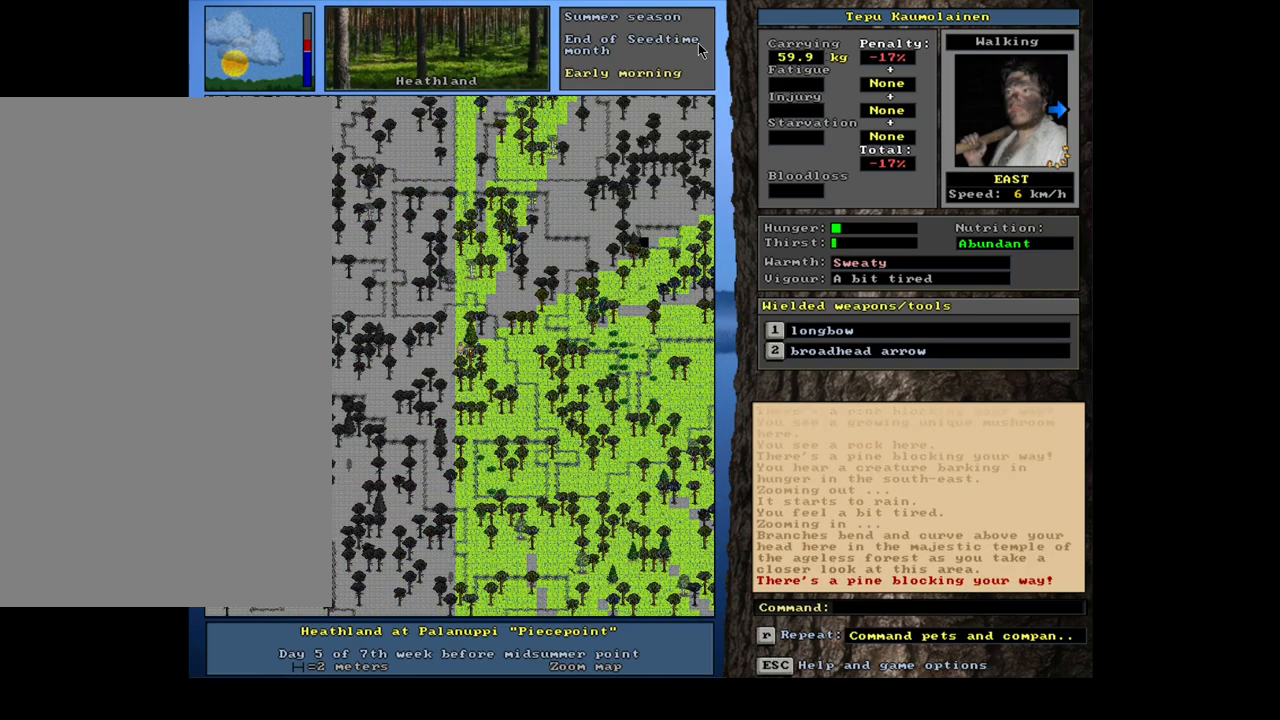
{"keys": ["ctrl_l"], "mouse": [], "events": [[167, "num6", "down"], [250, "num6", "up"], [383, "num8", "down"], [467, "num8", "up"]]}
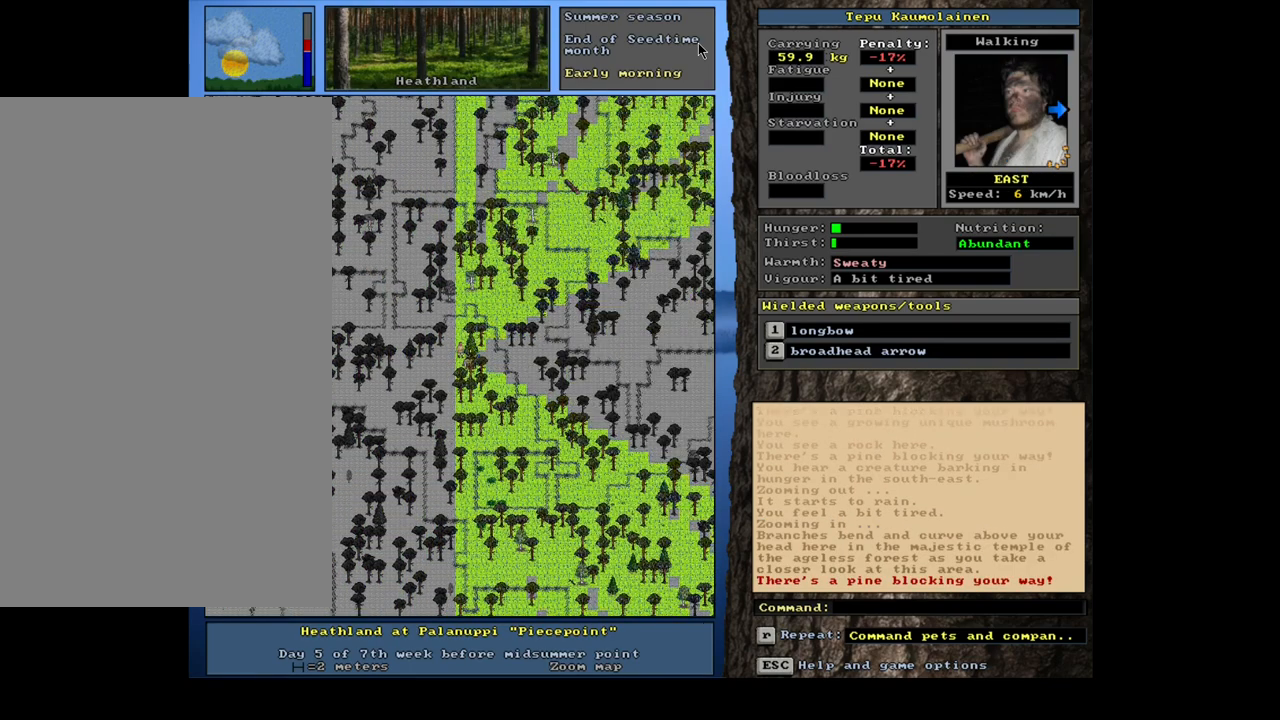
{"keys": ["ctrl_l"], "mouse": [], "events": [[83, "num9", "down"], [183, "num9", "up"], [350, "num6", "down"], [417, "num6", "up"]]}
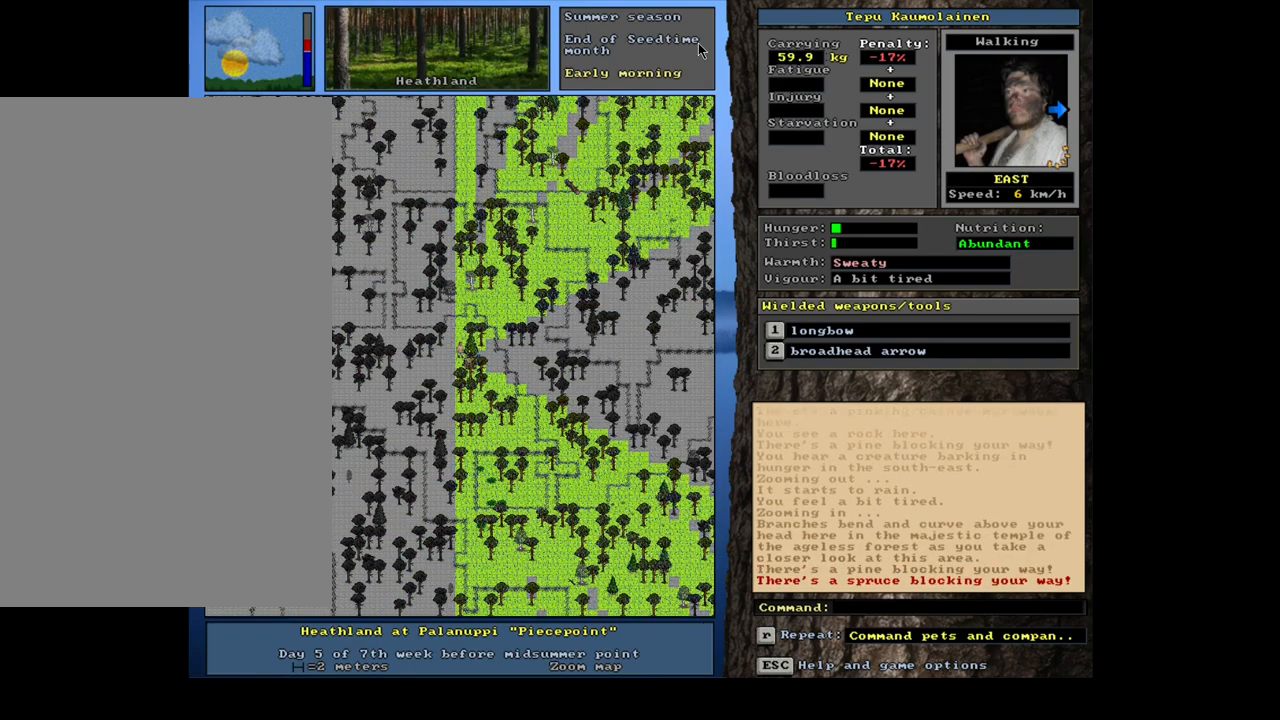
{"keys": ["ctrl_l"], "mouse": [], "events": [[17, "num6", "down"], [100, "num6", "up"], [283, "num8", "down"], [400, "num8", "up"], [400, "num9", "down"], [500, "num9", "up"]]}
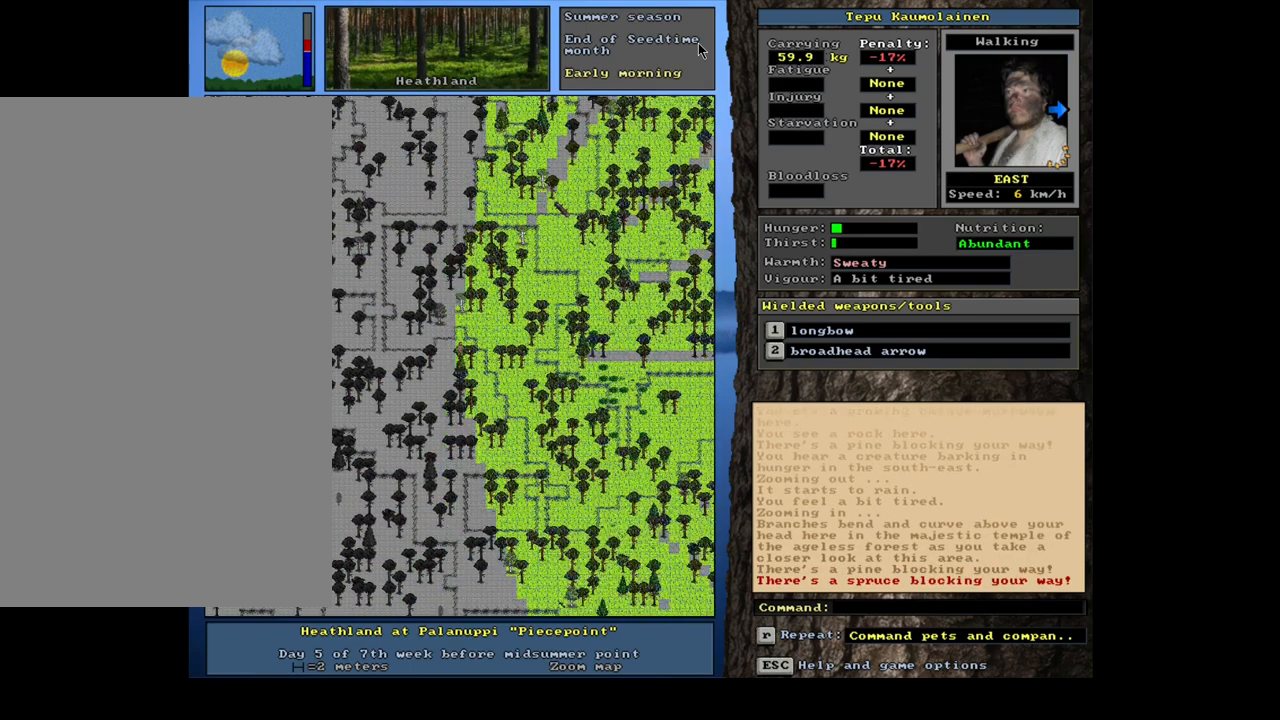
{"keys": ["ctrl_l"], "mouse": [], "events": [[67, "num9", "down"], [167, "num9", "up"], [233, "num9", "down"], [300, "num9", "up"]]}
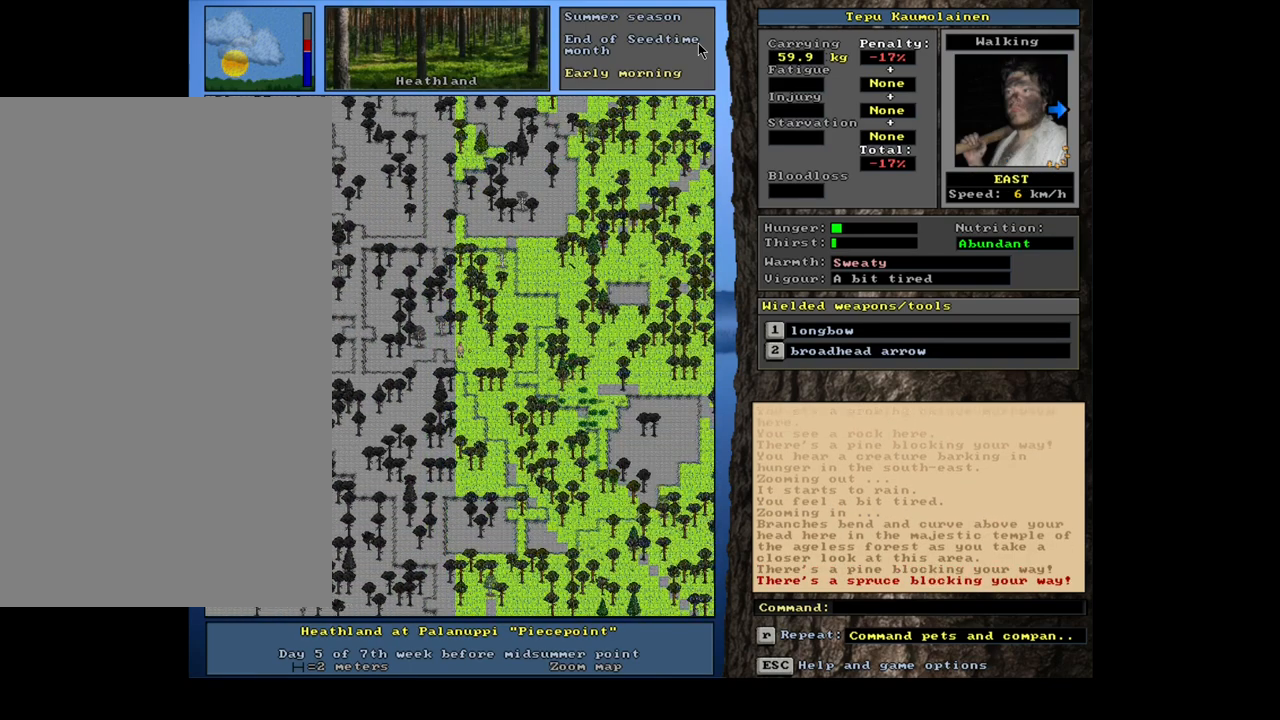
{"keys": ["ctrl_l"], "mouse": [], "events": [[317, "num6", "down"], [400, "num6", "up"]]}
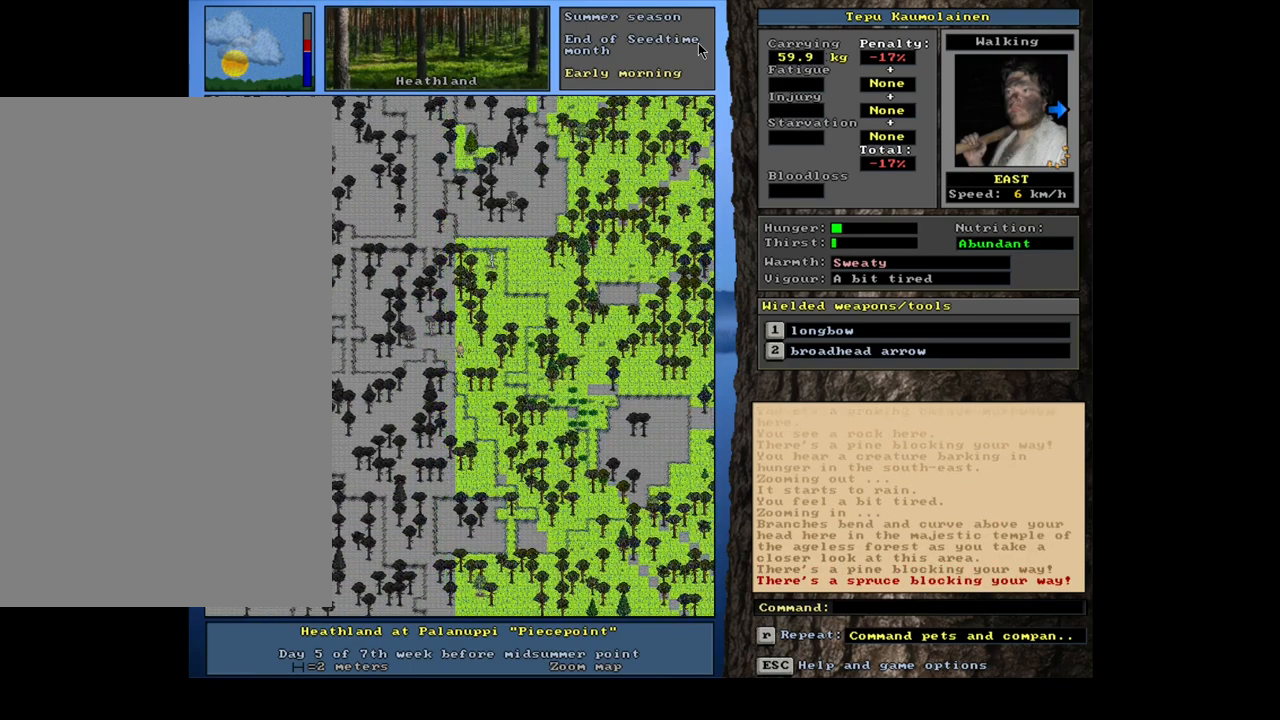
{"keys": ["ctrl_l"], "mouse": [], "events": [[17, "num6", "down"], [67, "num6", "up"], [217, "num6", "down"], [250, "num6", "up"], [367, "num6", "down"], [433, "num6", "up"]]}
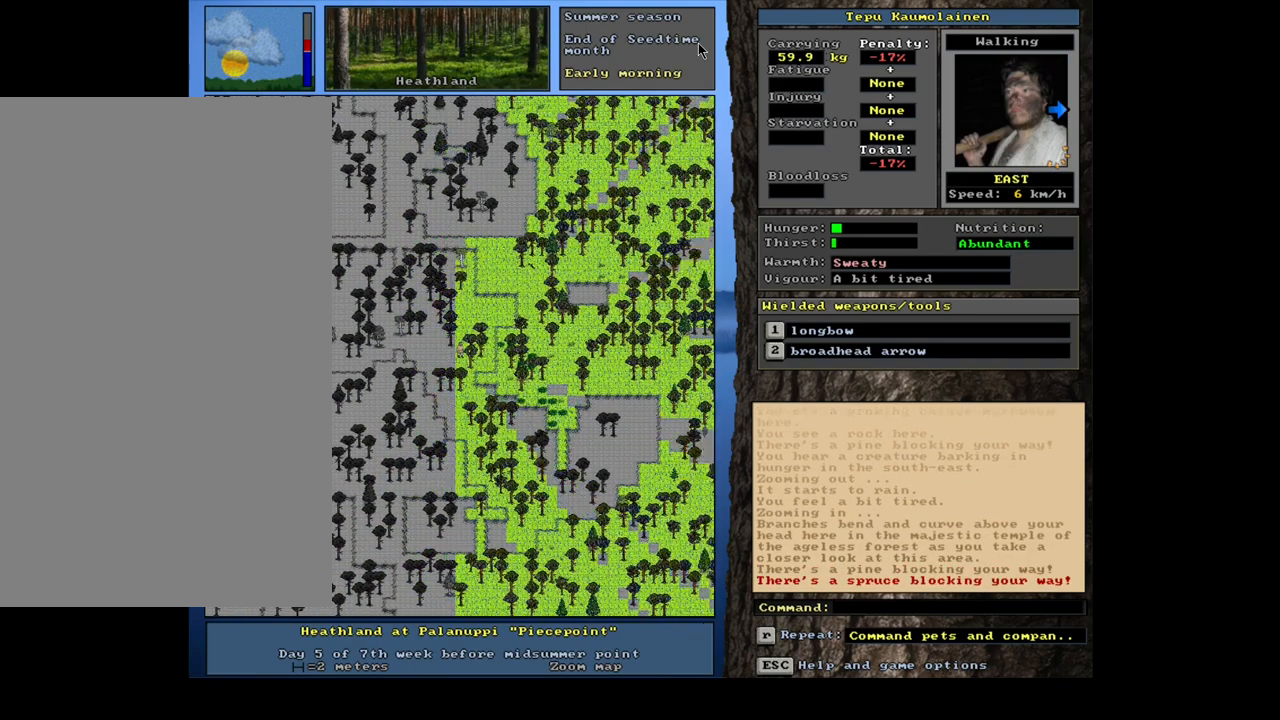
{"keys": ["ctrl_l"], "mouse": [], "events": [[133, "num9", "down"], [233, "num9", "up"], [317, "num9", "down"], [417, "num9", "up"]]}
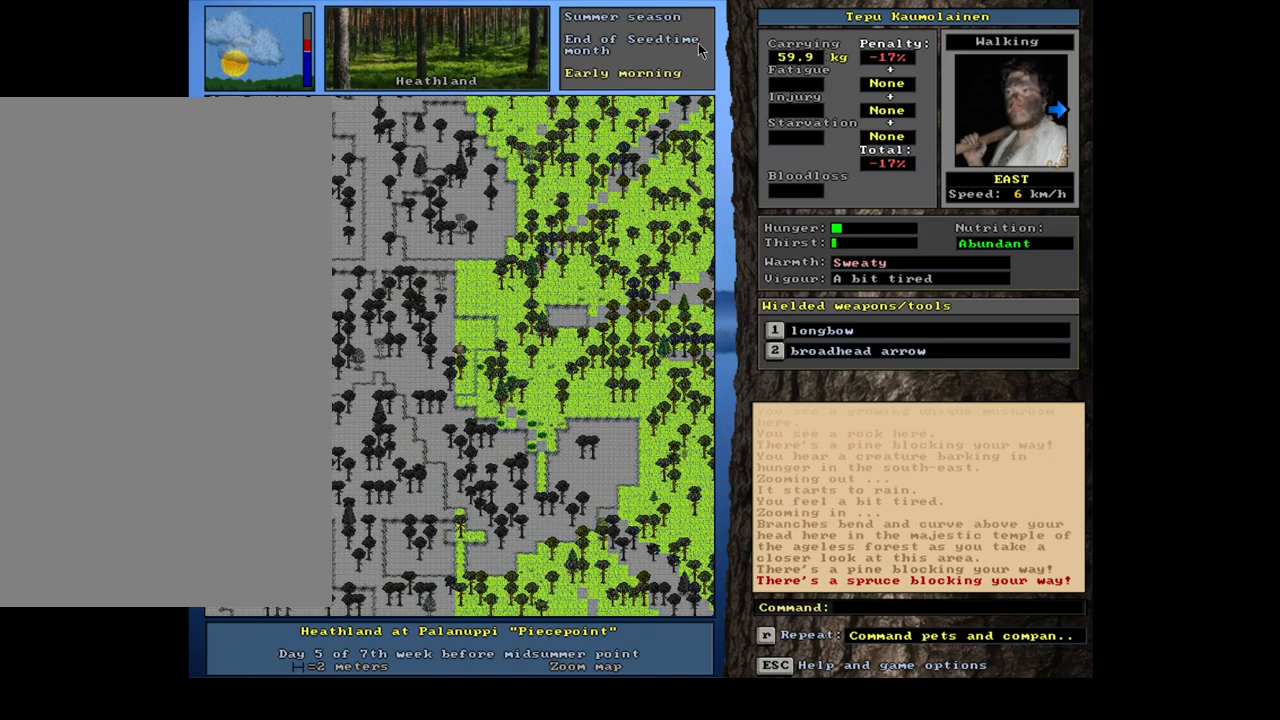
{"keys": ["ctrl_l"], "mouse": [], "events": [[100, "num6", "down"], [267, "num6", "up"], [367, "num6", "down"], [433, "num6", "up"]]}
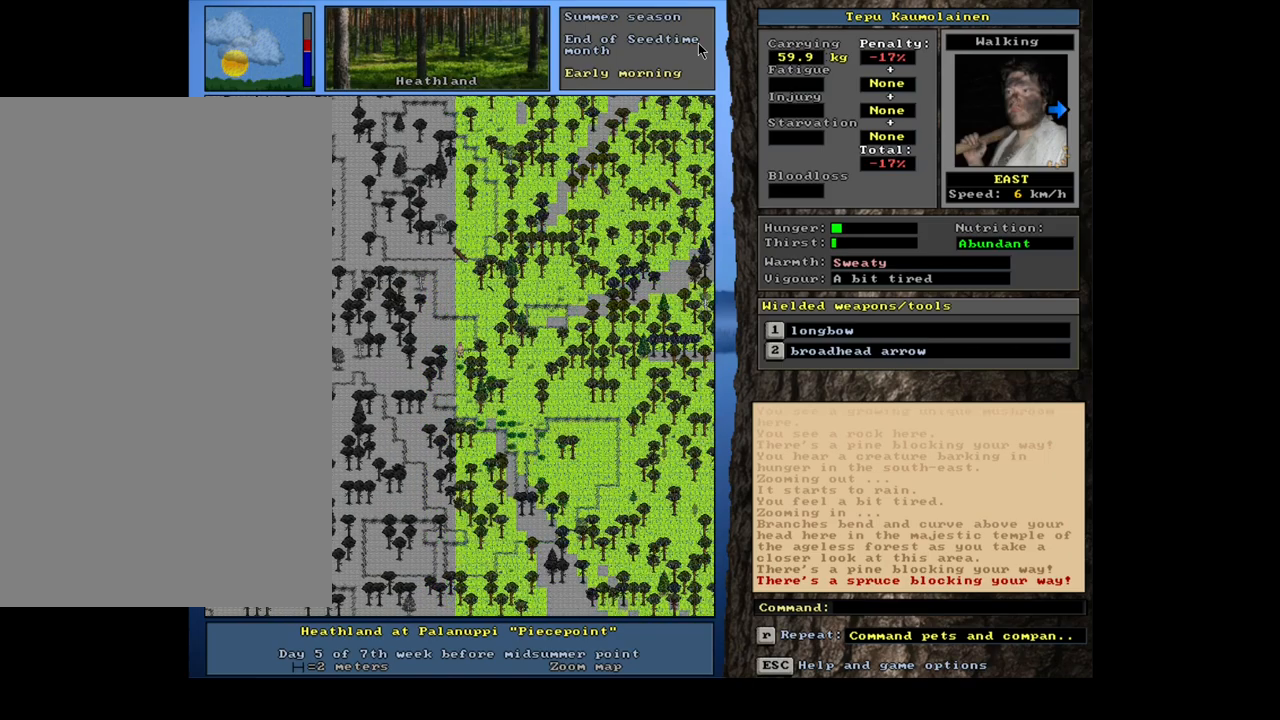
{"keys": ["ctrl_l", "num3"], "mouse": [], "events": [[217, "num9", "down"], [283, "num9", "up"], [483, "num3", "down"]]}
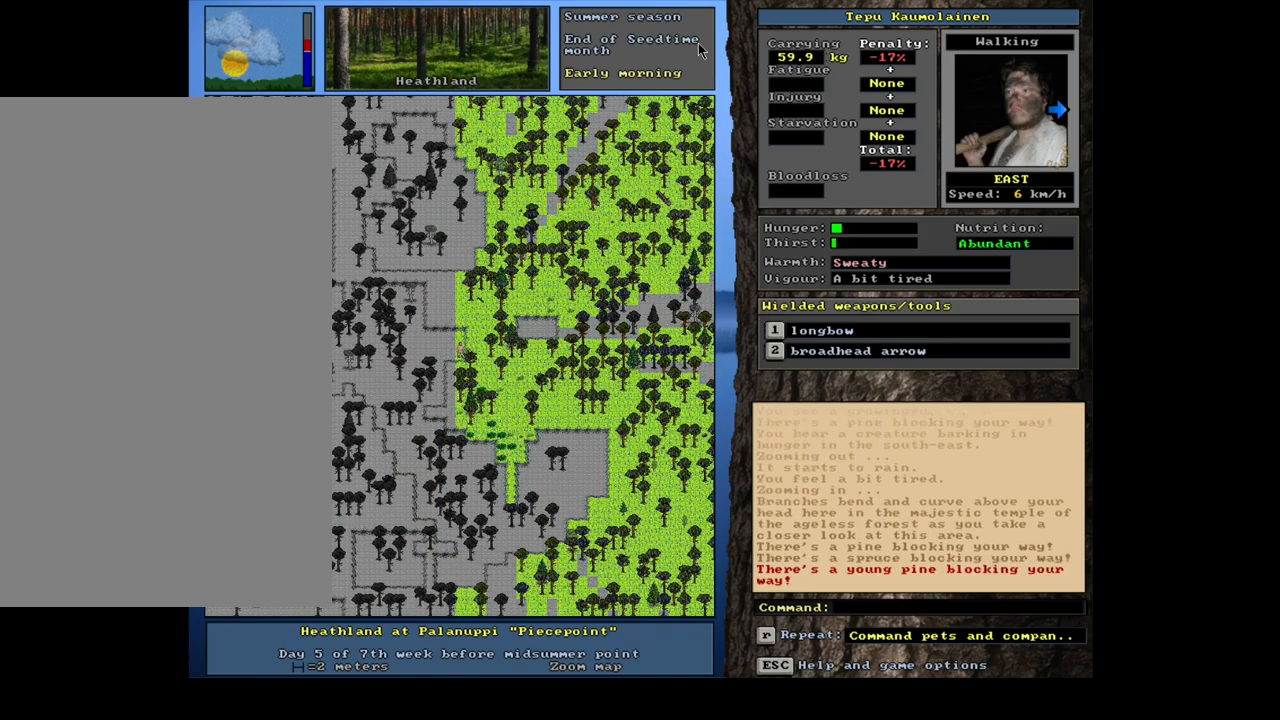
{"keys": ["ctrl_l", "num2", "num3"], "mouse": [], "events": [[83, "num3", "up"], [233, "num2", "down"], [350, "num2", "up"], [400, "num3", "down"], [450, "num2", "down"]]}
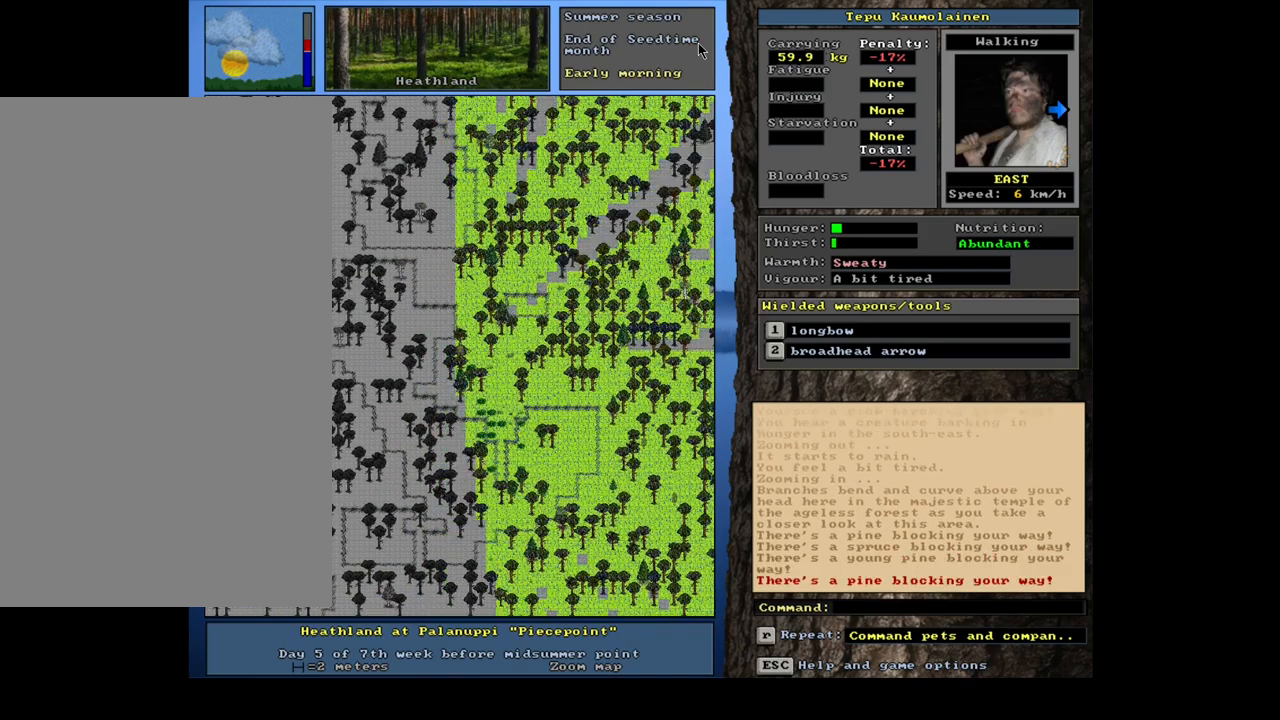
{"keys": ["ctrl_l"], "mouse": [], "events": [[17, "num3", "up"], [67, "num2", "up"], [100, "num3", "down"], [200, "num3", "up"], [283, "num3", "down"], [350, "num3", "up"], [433, "num3", "down"], [500, "num3", "up"]]}
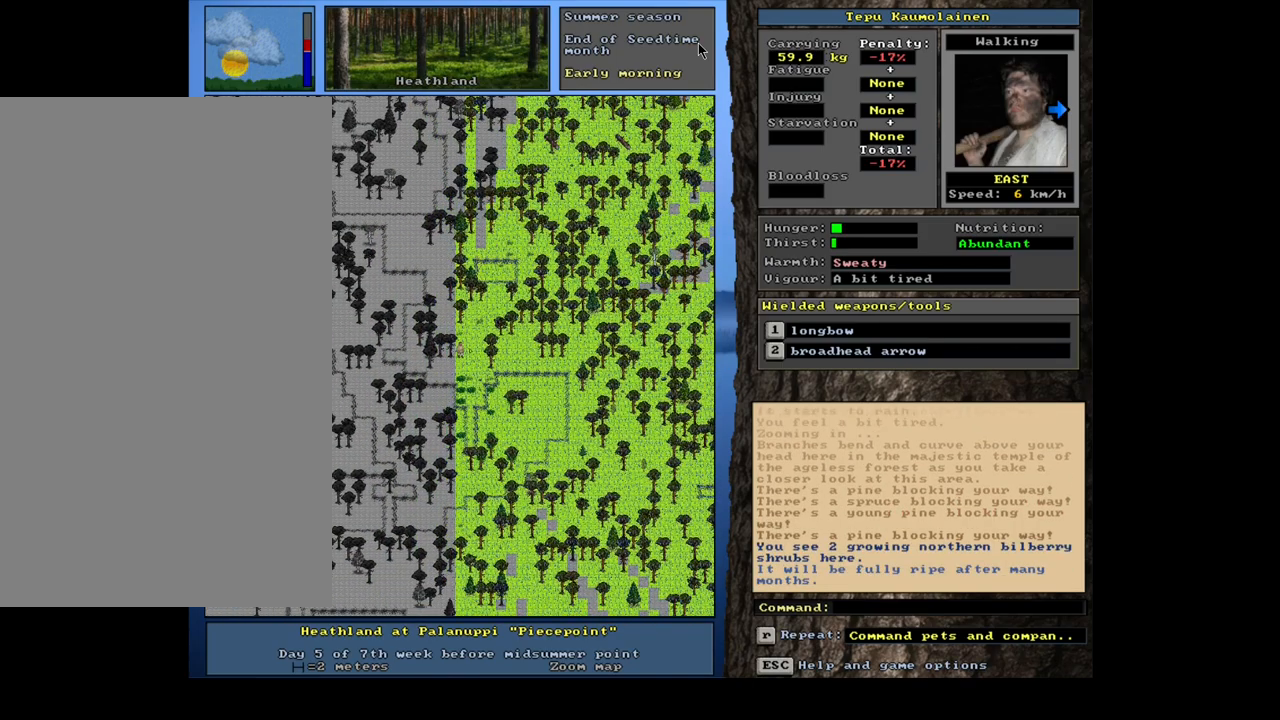
{"keys": ["ctrl_l"], "mouse": [], "events": [[267, "num6", "down"], [333, "num6", "up"], [433, "num6", "down"], [483, "num6", "up"]]}
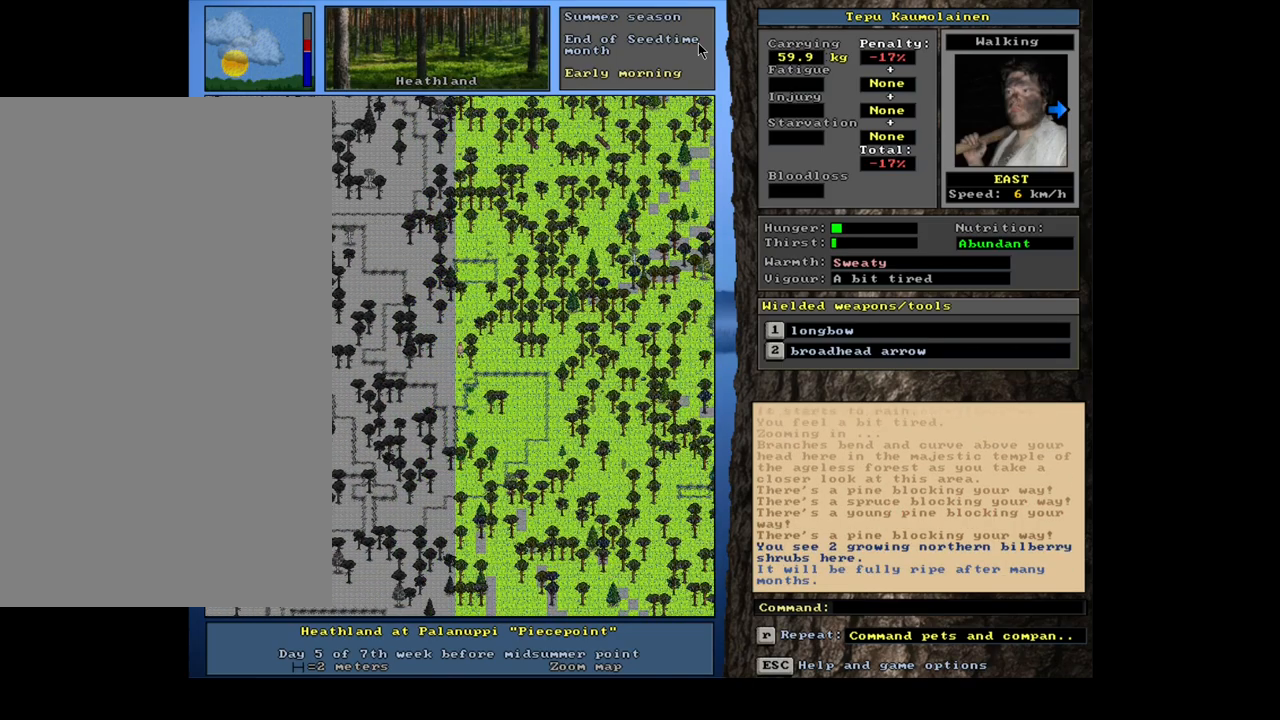
{"keys": ["ctrl_l"], "mouse": [], "events": [[83, "num6", "down"], [133, "num6", "up"], [333, "num3", "down"], [417, "num3", "up"]]}
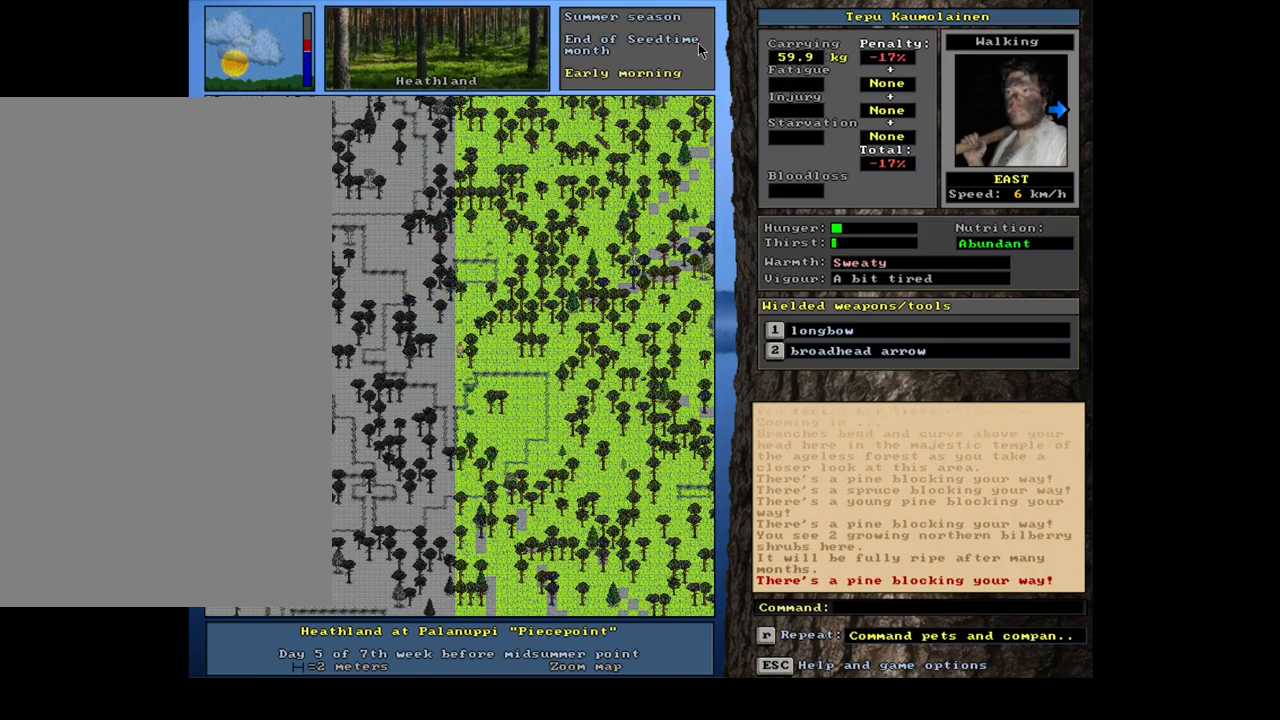
{"keys": ["ctrl_l"], "mouse": [], "events": [[217, "num9", "down"], [233, "num8", "down"], [300, "num8", "up"], [300, "num9", "up"]]}
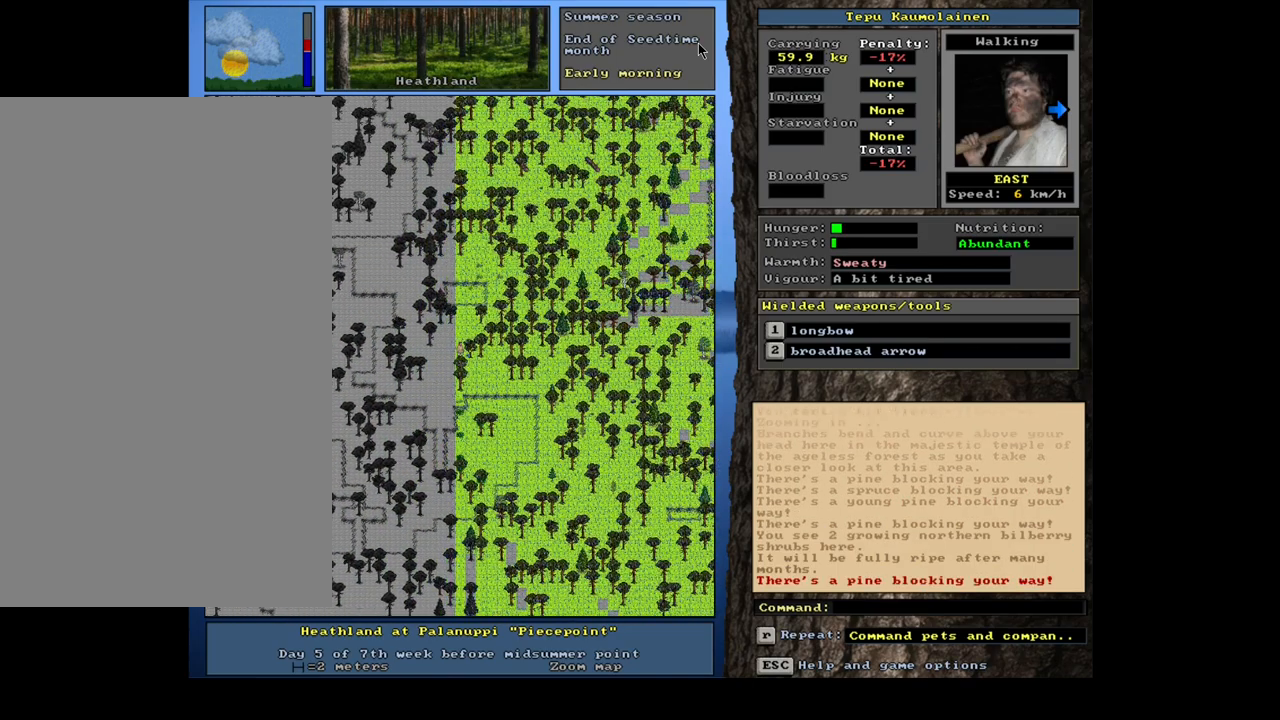
{"keys": ["ctrl_l", "num3"], "mouse": [], "events": [[83, "num3", "down"], [150, "num3", "up"], [300, "num2", "down"], [400, "num2", "up"], [450, "num3", "down"]]}
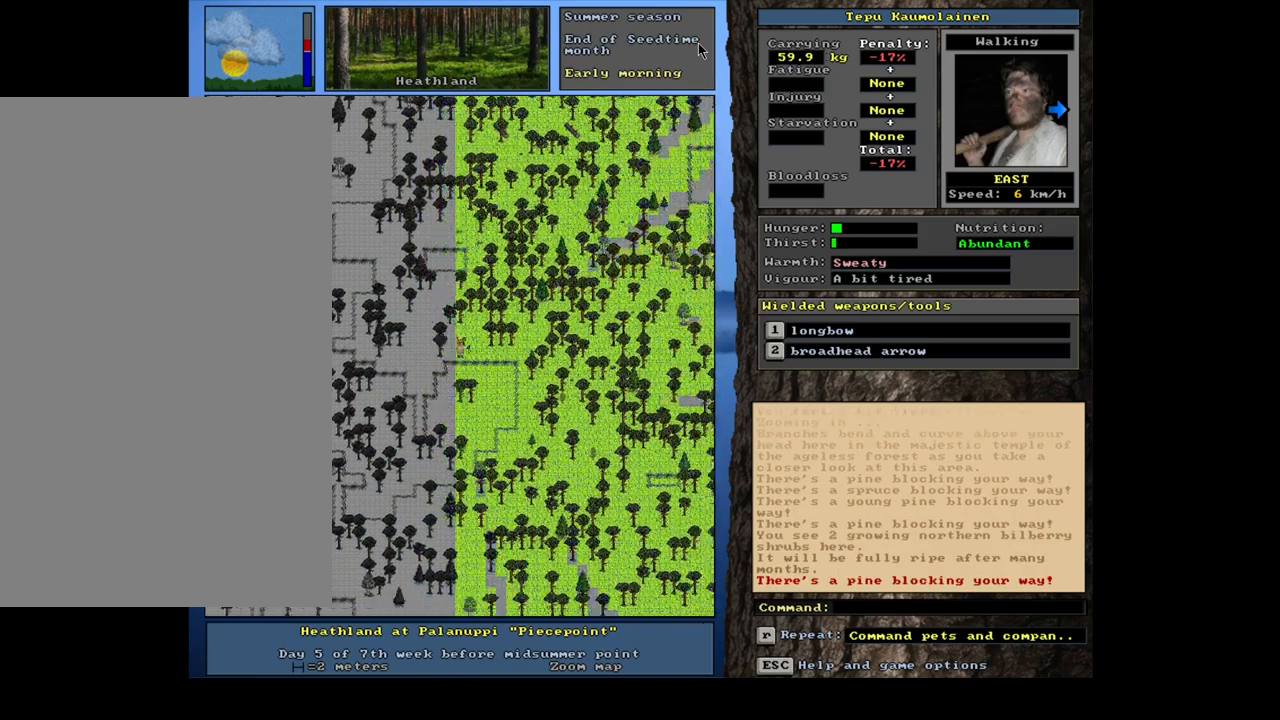
{"keys": ["ctrl_l"], "mouse": [], "events": [[50, "num3", "up"], [283, "num6", "down"], [367, "num6", "up"]]}
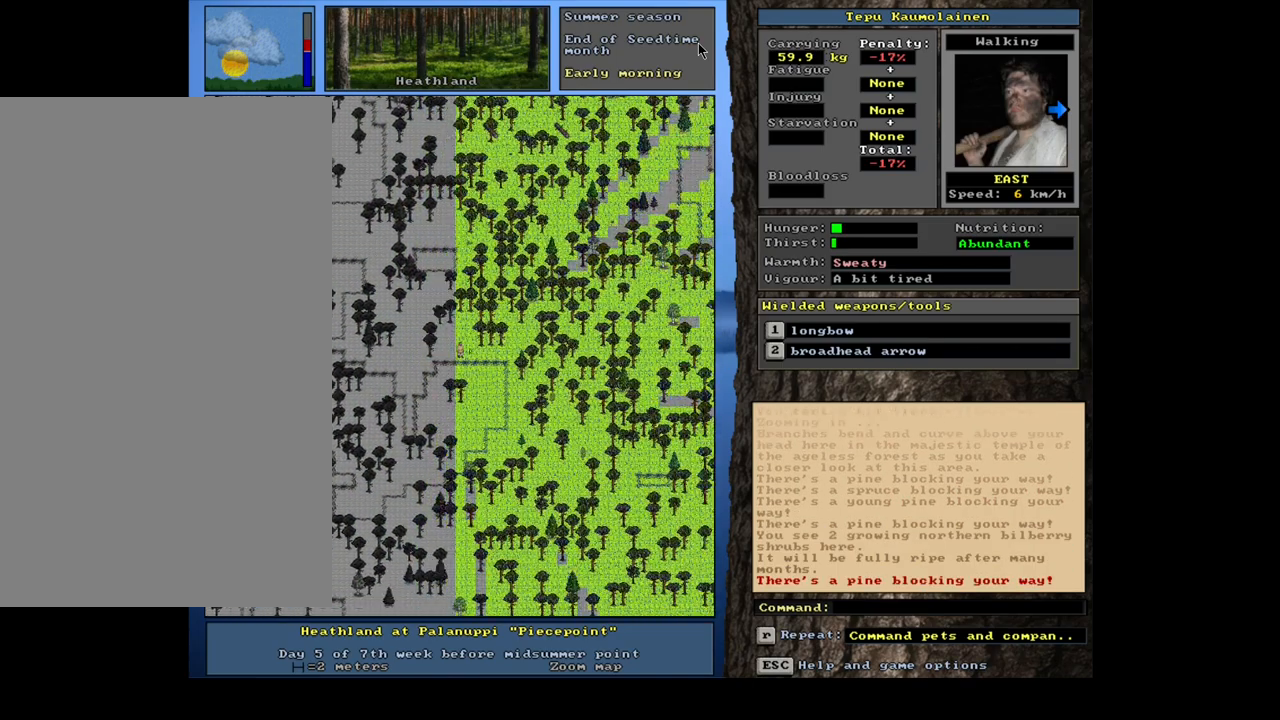
{"keys": ["ctrl_l", "num3"], "mouse": [], "events": [[50, "num3", "down"], [133, "num3", "up"], [183, "num3", "down"], [283, "num3", "up"], [333, "num3", "down"], [400, "num3", "up"], [500, "num3", "down"]]}
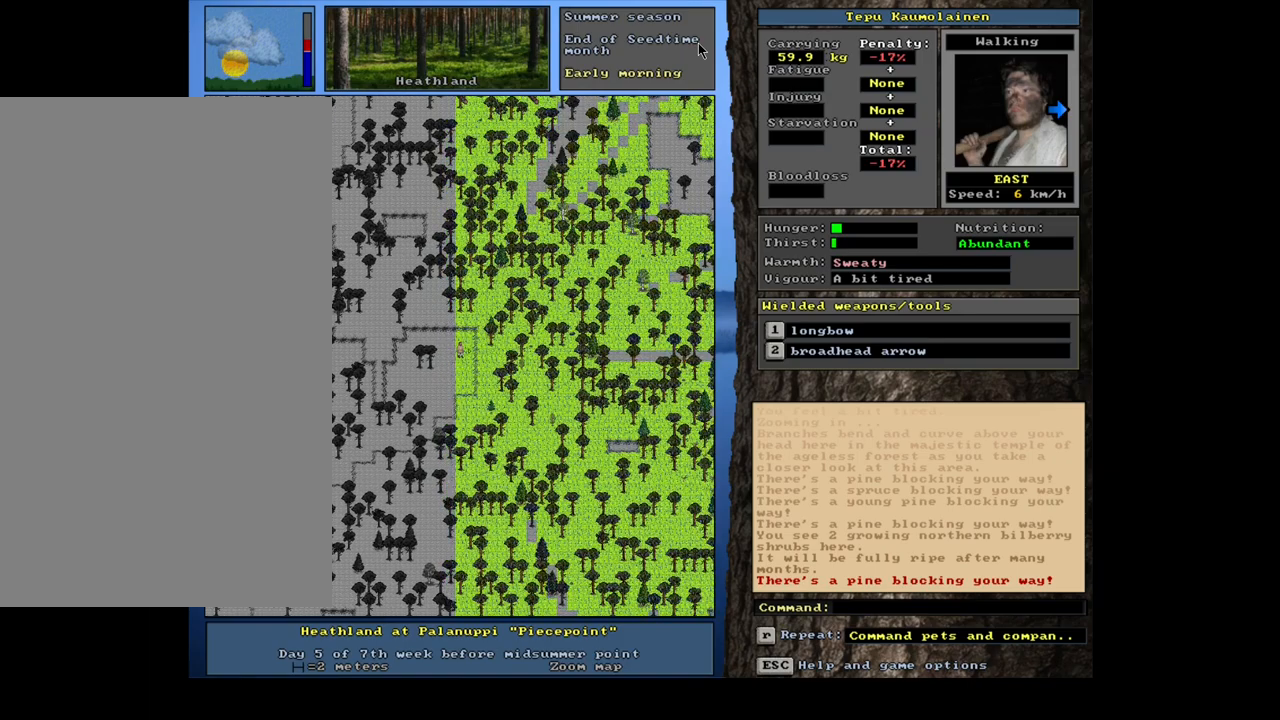
{"keys": ["ctrl_l", "num3"], "mouse": [], "events": [[83, "num3", "up"], [283, "num3", "down"], [367, "num3", "up"], [500, "num3", "down"]]}
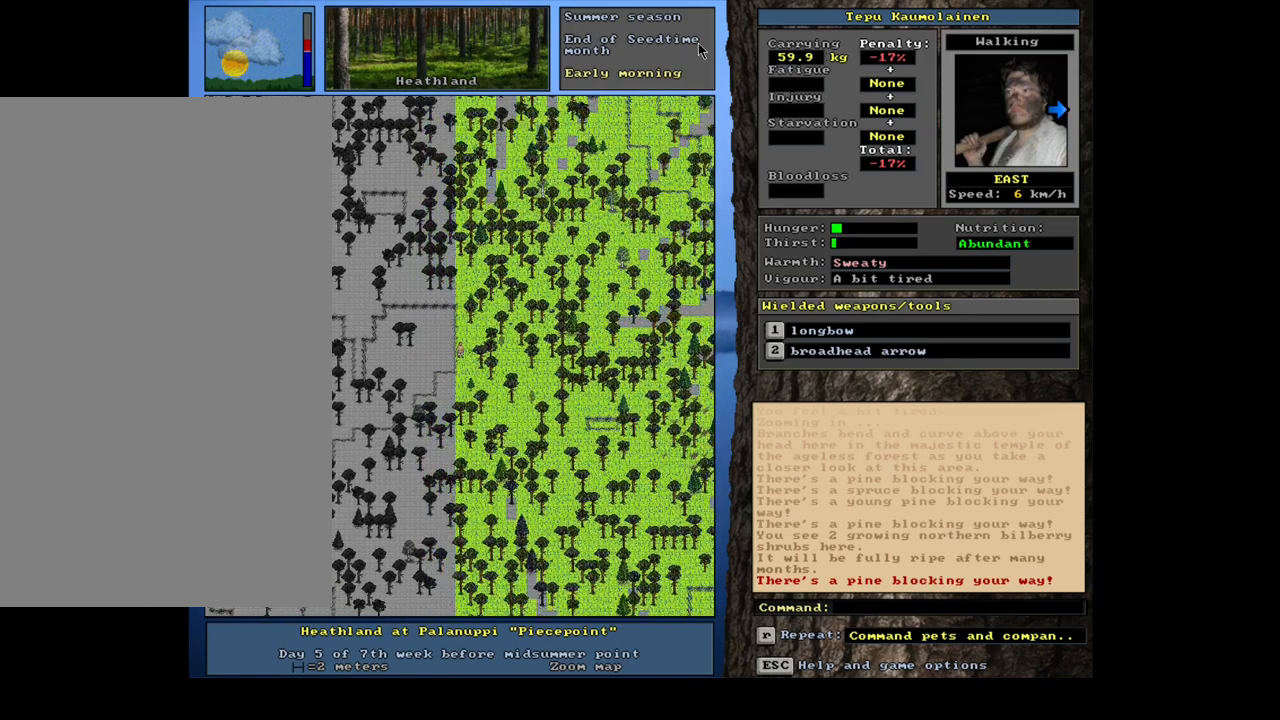
{"keys": ["ctrl_l", "num3"], "mouse": [], "events": [[100, "num3", "up"], [200, "num3", "down"], [233, "num3", "up"], [333, "num3", "down"], [383, "num3", "up"], [483, "num3", "down"]]}